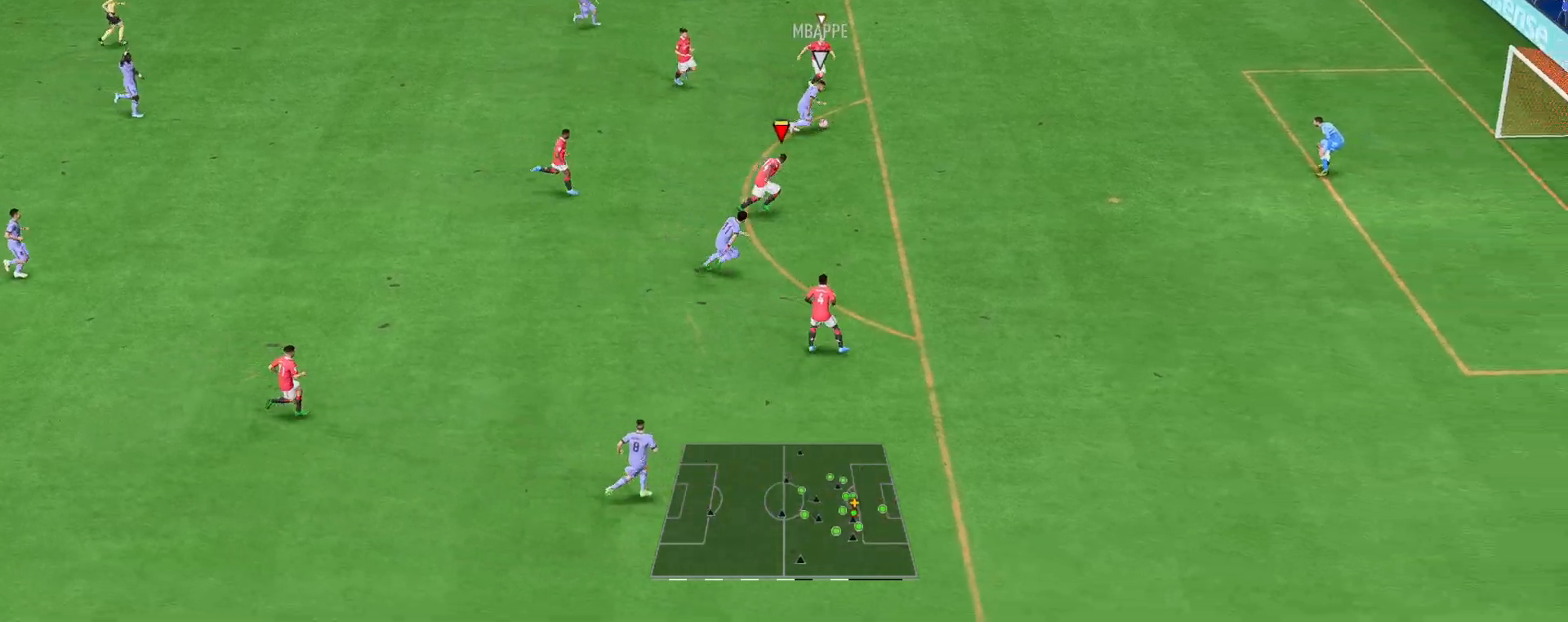
Gameplay with a controller (Xbox layout); each line is a JSON object with the inputs held at the frame after it. "events" lists button and stick changes between this image and that frame as [ms after this image, input, new state], when the widget could be followed in between. Not read: L3 R3.
{"buttons": ["Y", "R2"], "left_stick": "up-right", "right_stick": "center", "events": [[117, "Y", "down"], [283, "left_stick", "up-right"]]}
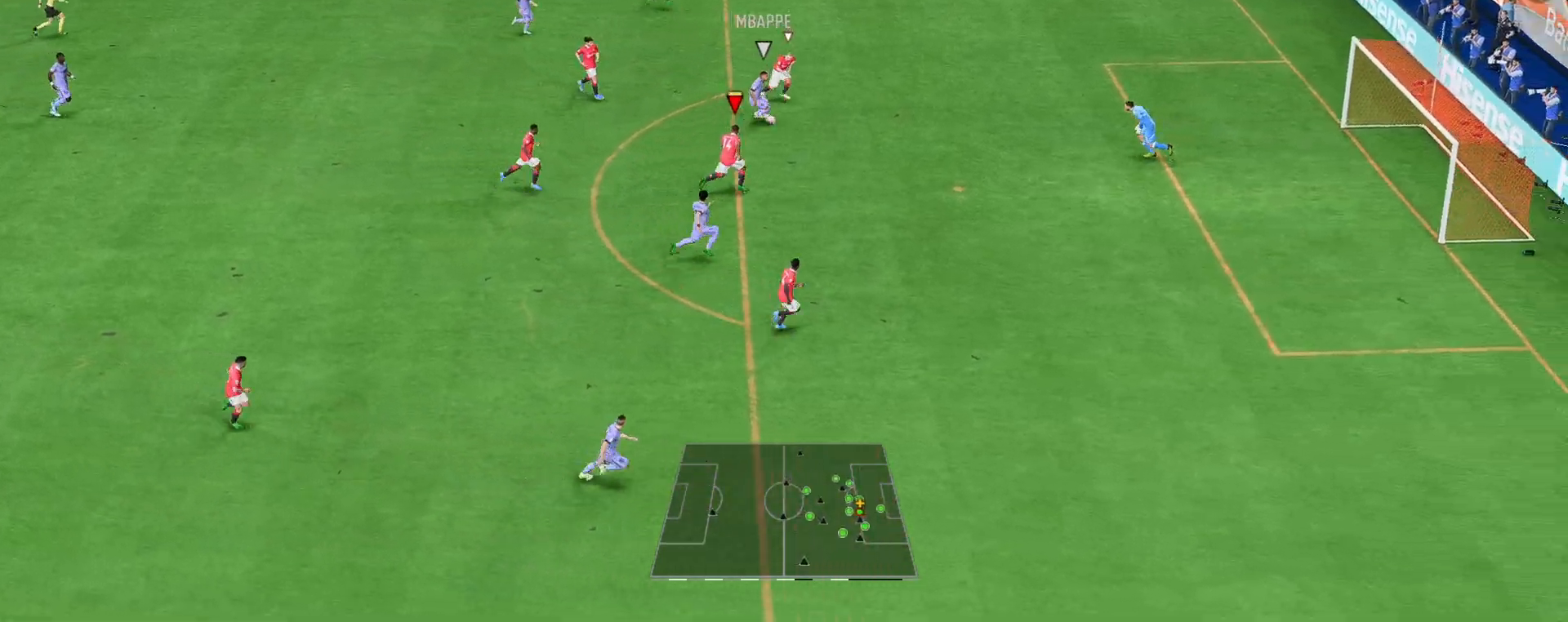
{"buttons": ["Y", "R2"], "left_stick": "up", "right_stick": "center", "events": [[400, "left_stick", "up"]]}
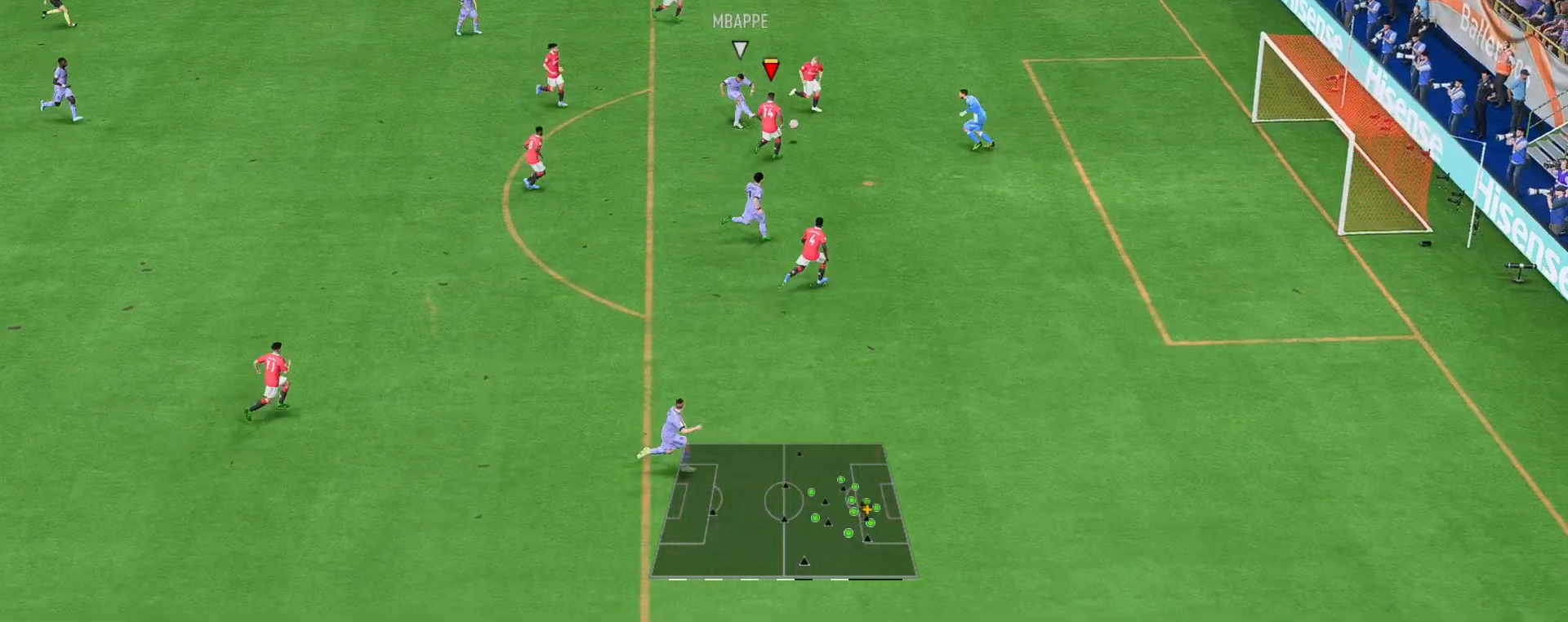
{"buttons": ["R2"], "left_stick": "center", "right_stick": "center", "events": [[33, "B", "down"], [67, "left_stick", "up-left"], [100, "Y", "up"], [167, "L2", "down"], [217, "L2", "up"], [300, "L2", "down"], [400, "L2", "up"], [483, "B", "up"], [500, "left_stick", "center"]]}
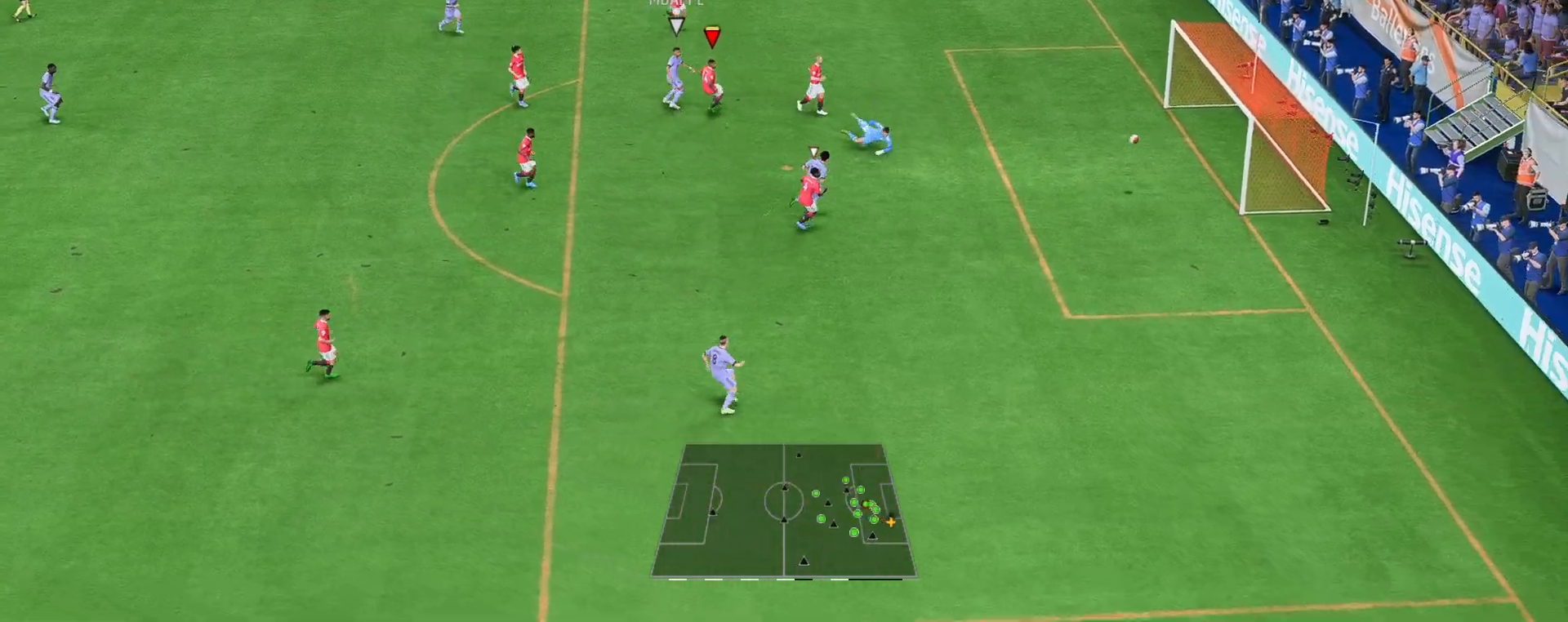
{"buttons": [], "left_stick": "right", "right_stick": "center", "events": [[67, "R2", "up"], [483, "left_stick", "right"]]}
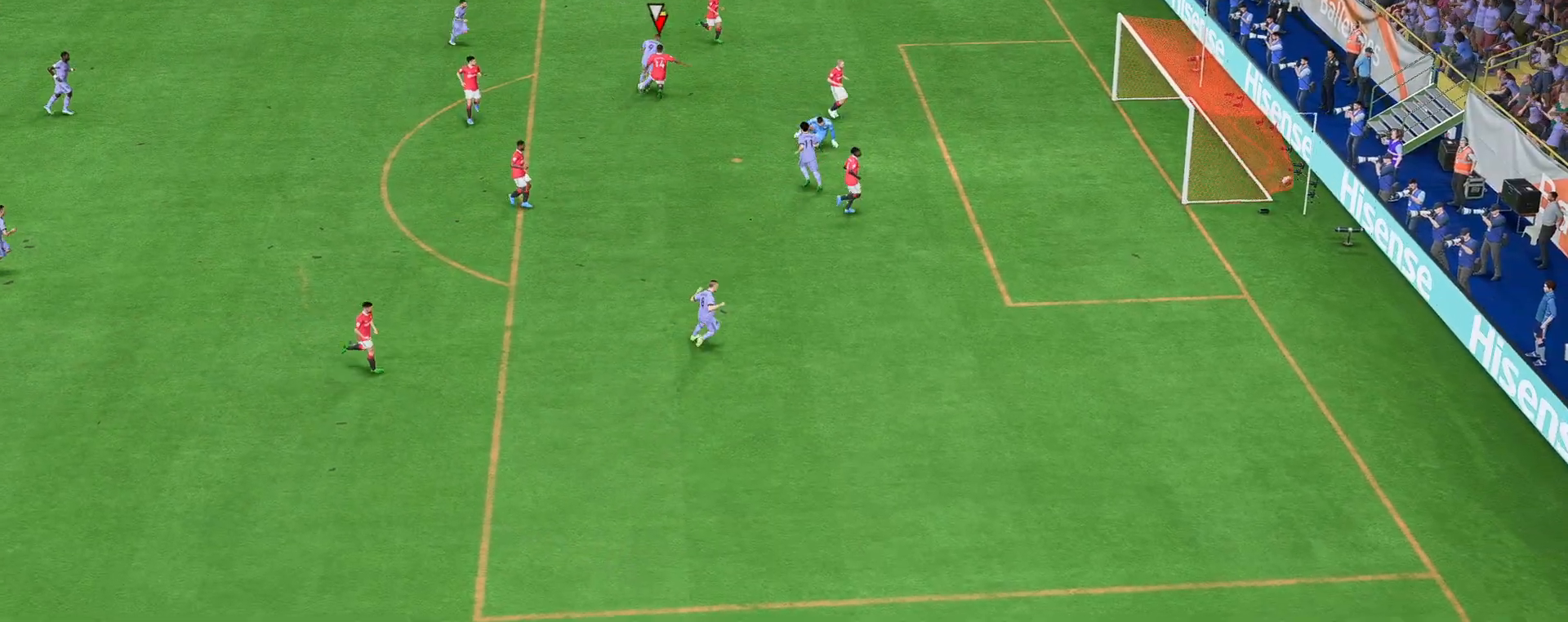
{"buttons": [], "left_stick": "center", "right_stick": "center", "events": [[50, "A", "down"], [50, "R1", "down"], [250, "R1", "up"], [250, "left_stick", "center"], [283, "A", "up"]]}
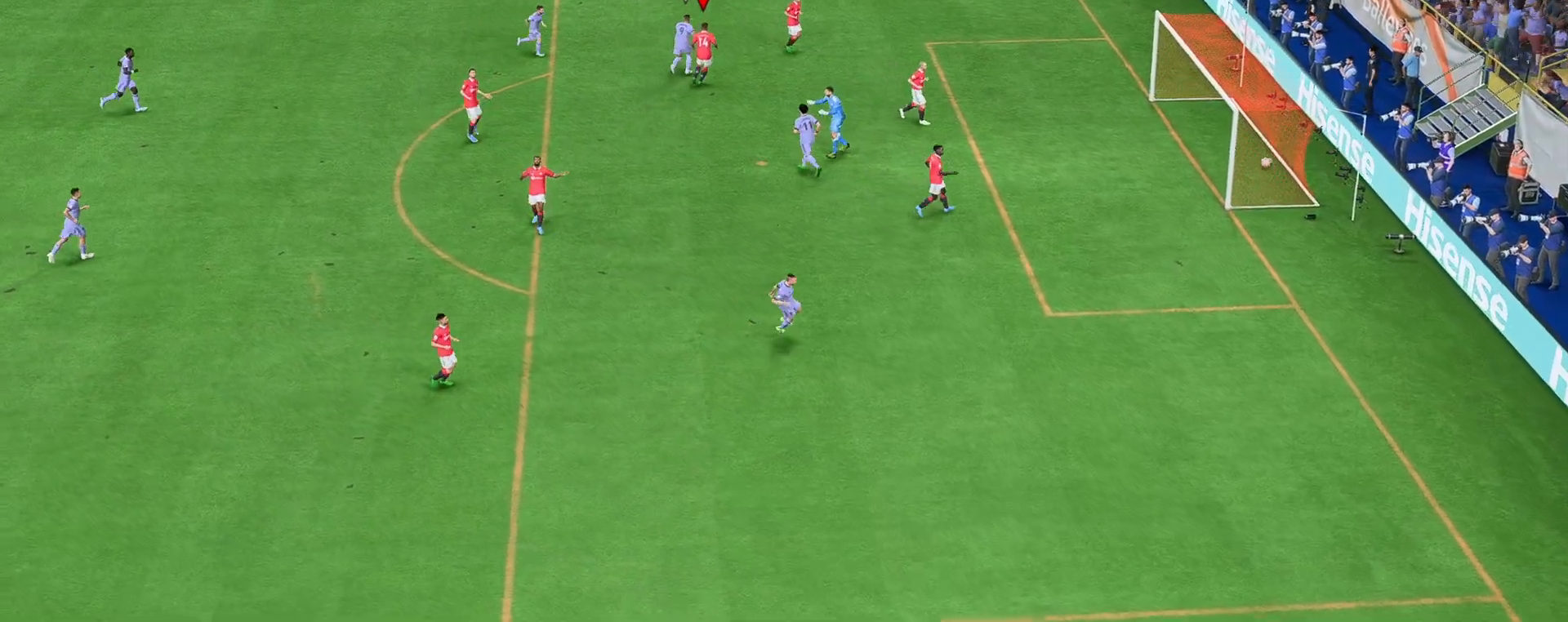
{"buttons": [], "left_stick": "center", "right_stick": "center", "events": []}